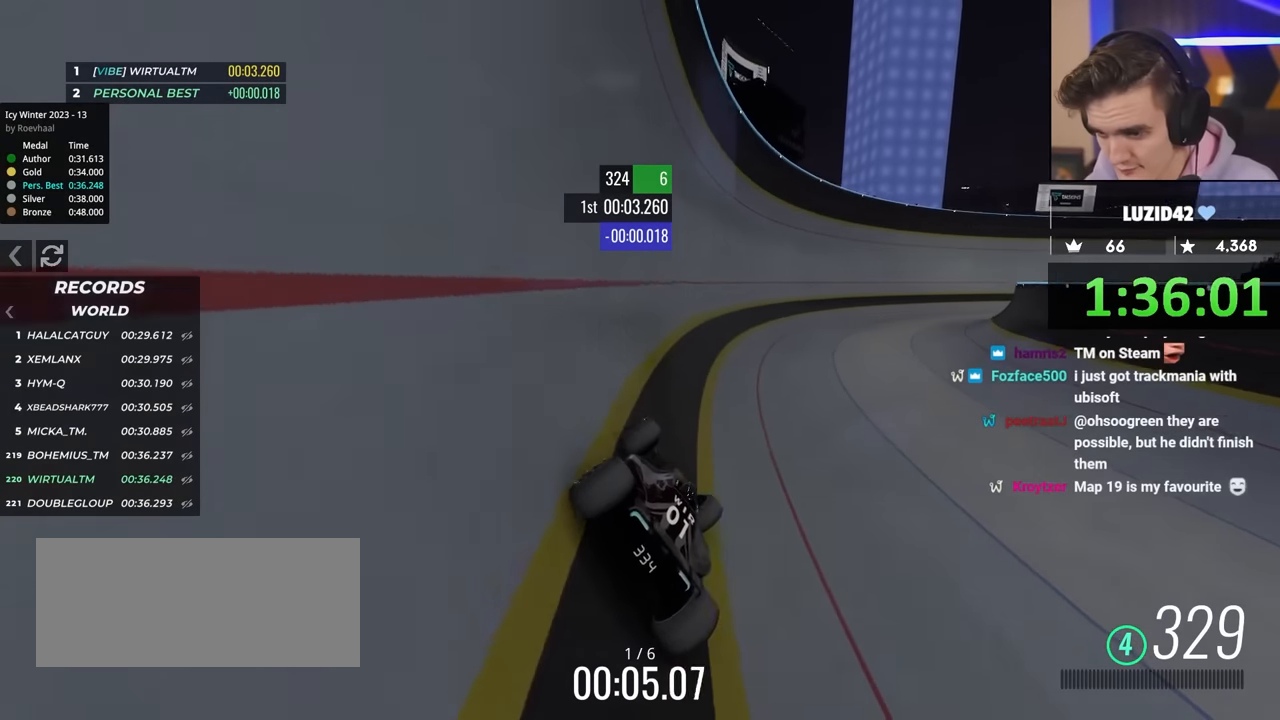
Gameplay with keyboard; each line is a JSON object with the keys held at the frame after it. "events" lists presses ("down") and releases ("up") of "brake", "down", "left", "right" and "up" between this image and that frame as [ms after this image, input, new state], when the widget could be followed in between. No other keys are recorded. Mouse input is not recorded. Key names are as the overlay labels them; some are game actions (e.g. jump) rather than physical keys.
{"keys": ["right", "up"], "events": [[183, "right", "down"]]}
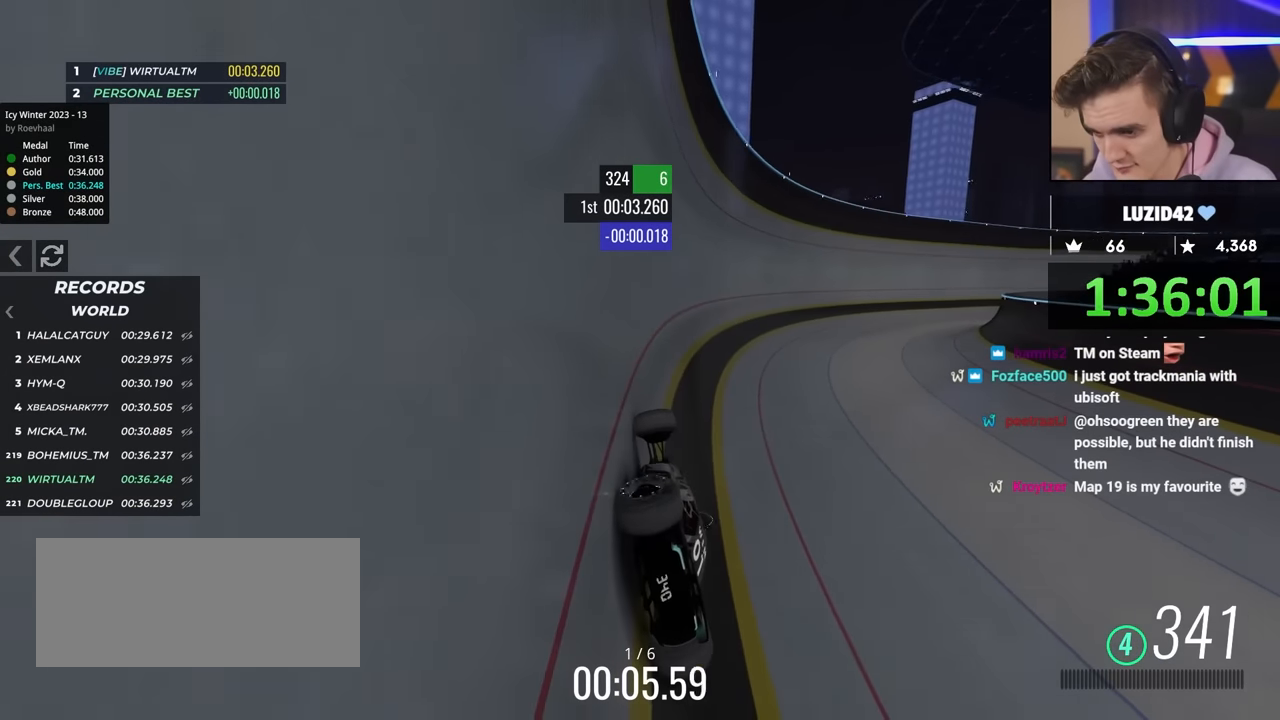
{"keys": ["right", "up"], "events": []}
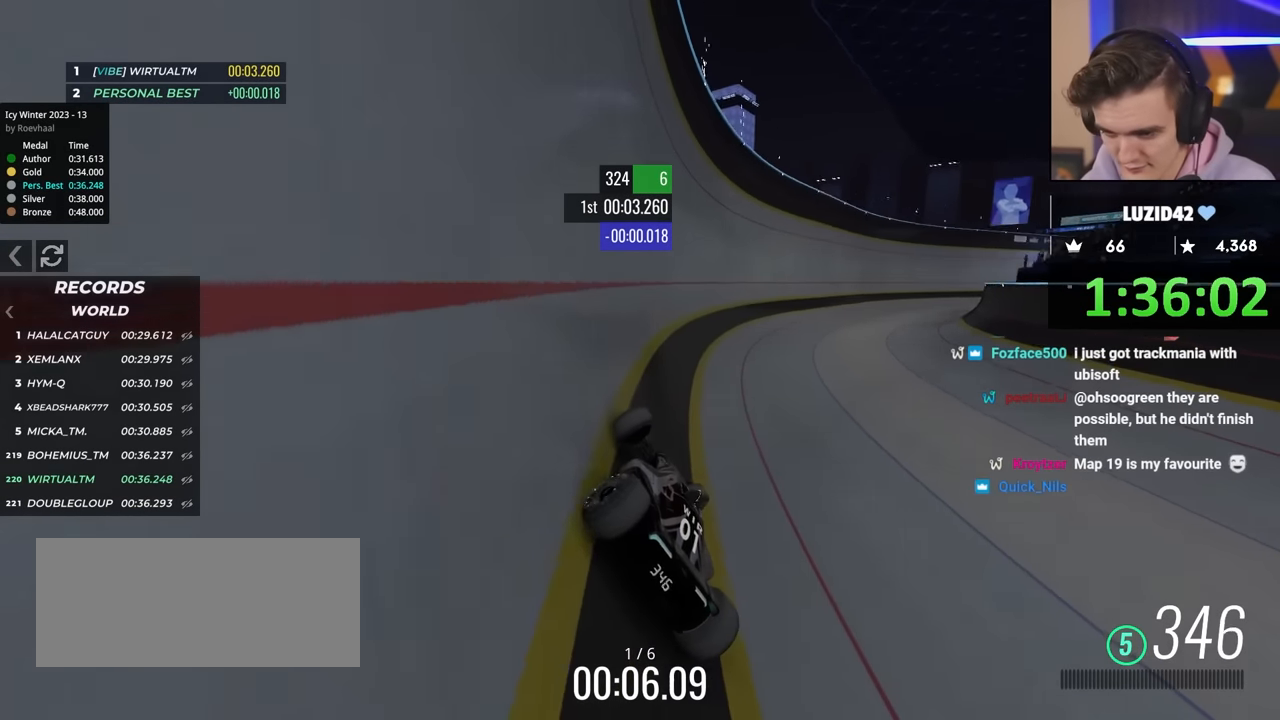
{"keys": ["right", "up"], "events": []}
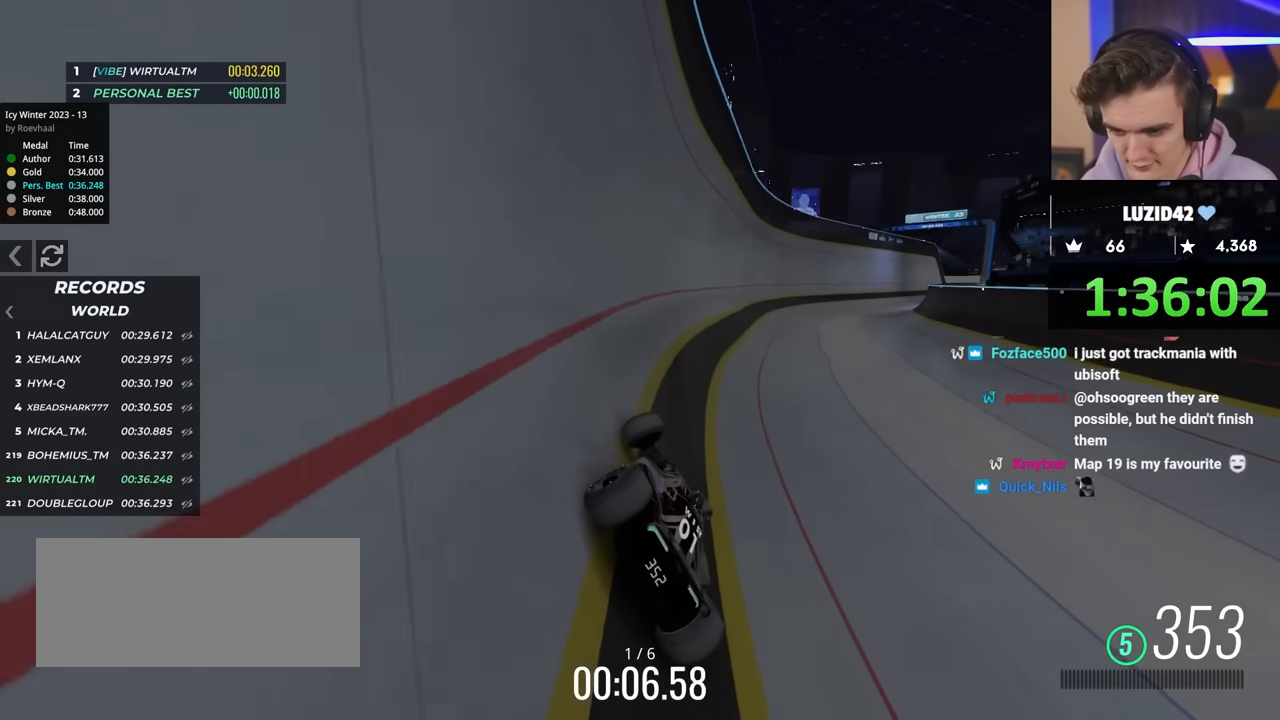
{"keys": ["right", "up"], "events": [[150, "right", "up"], [283, "right", "down"]]}
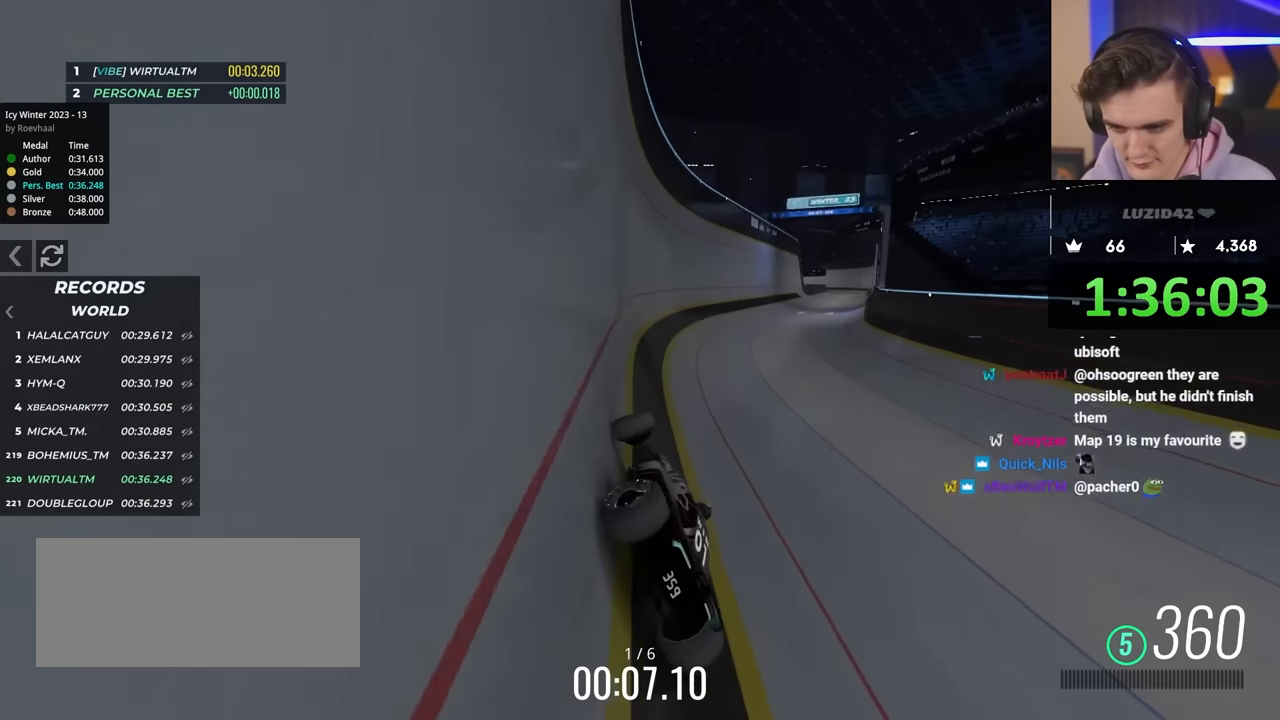
{"keys": ["right", "up"], "events": []}
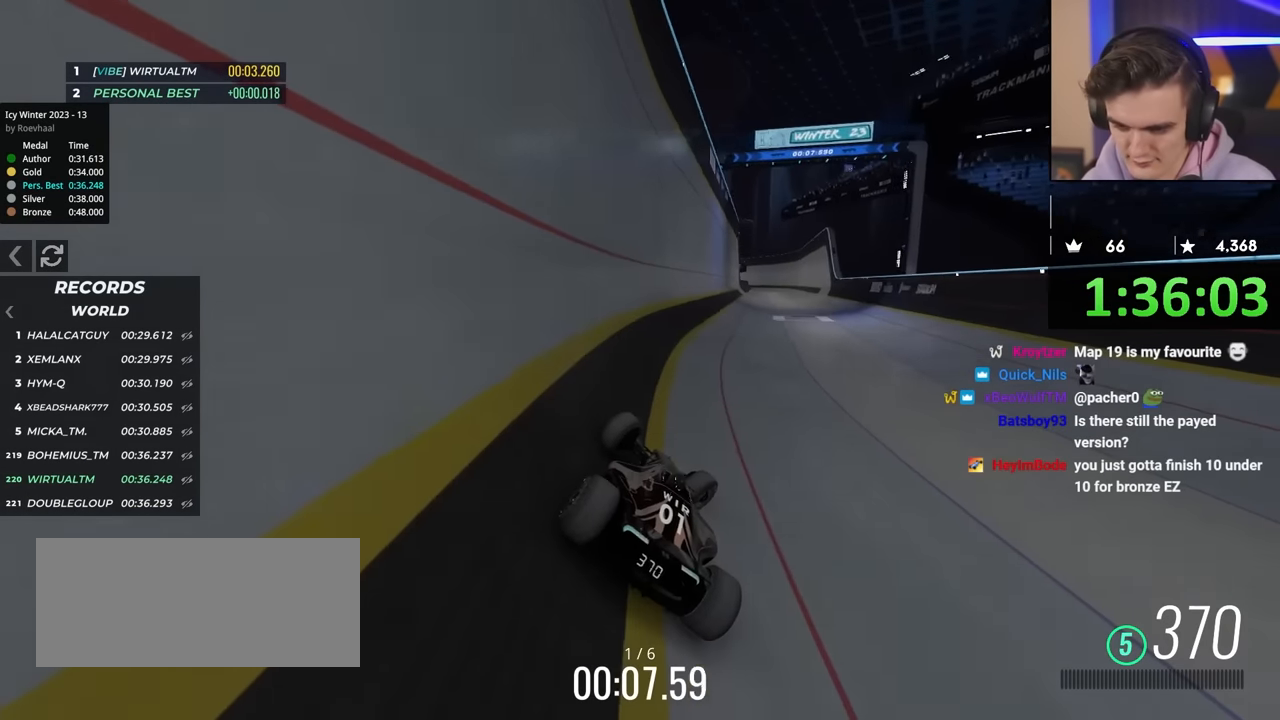
{"keys": ["up"], "events": [[83, "right", "up"], [266, "right", "down"], [366, "right", "up"]]}
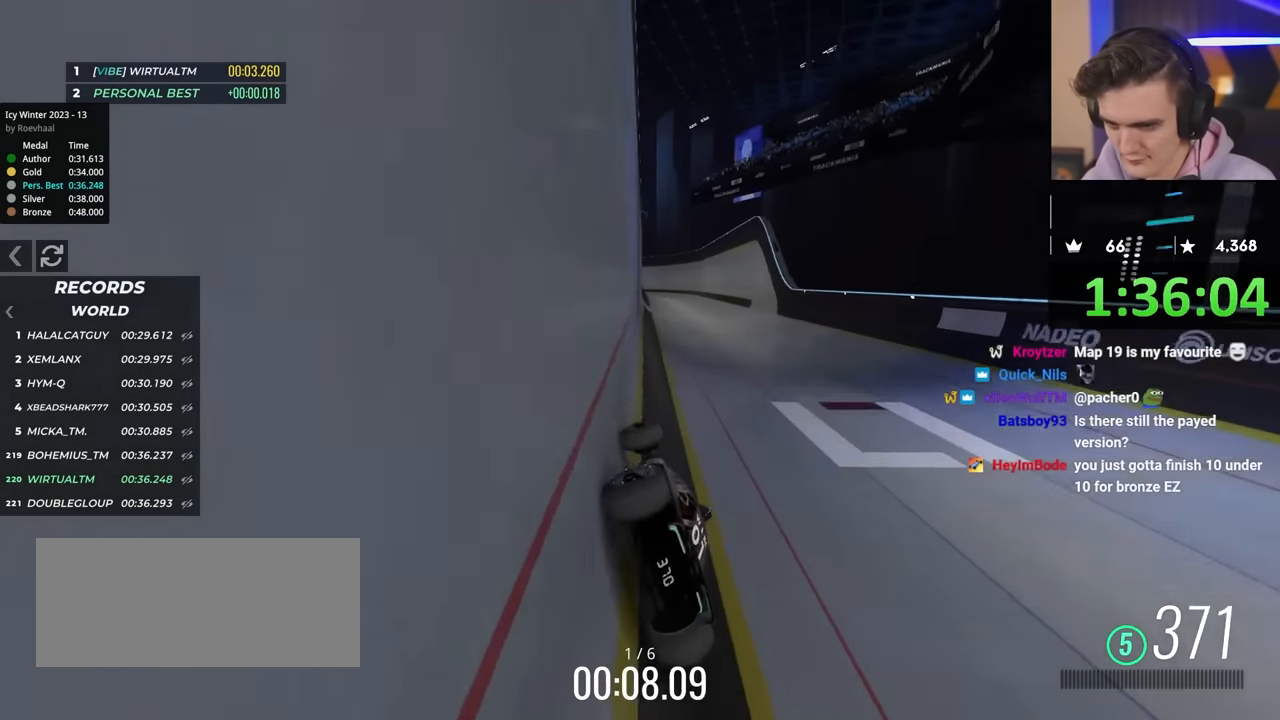
{"keys": ["up"], "events": [[100, "right", "down"], [233, "right", "up"], [333, "right", "down"], [466, "right", "up"]]}
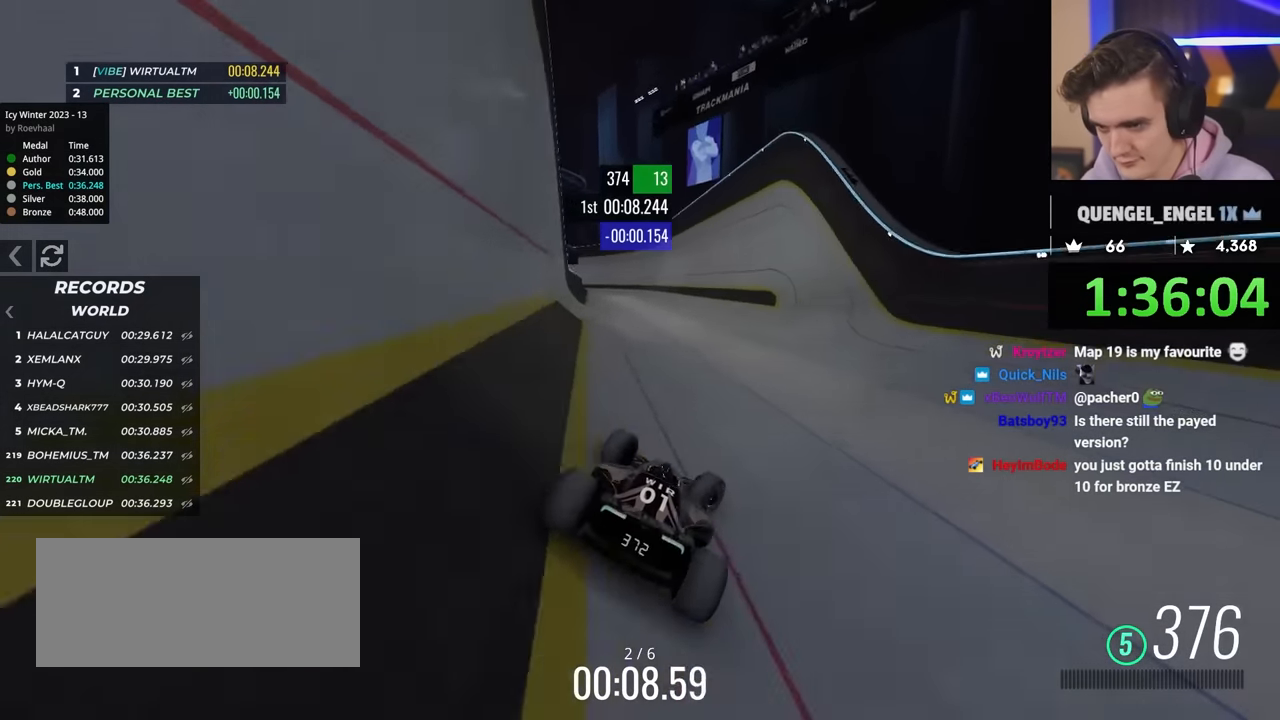
{"keys": ["left", "up"], "events": [[200, "left", "down"]]}
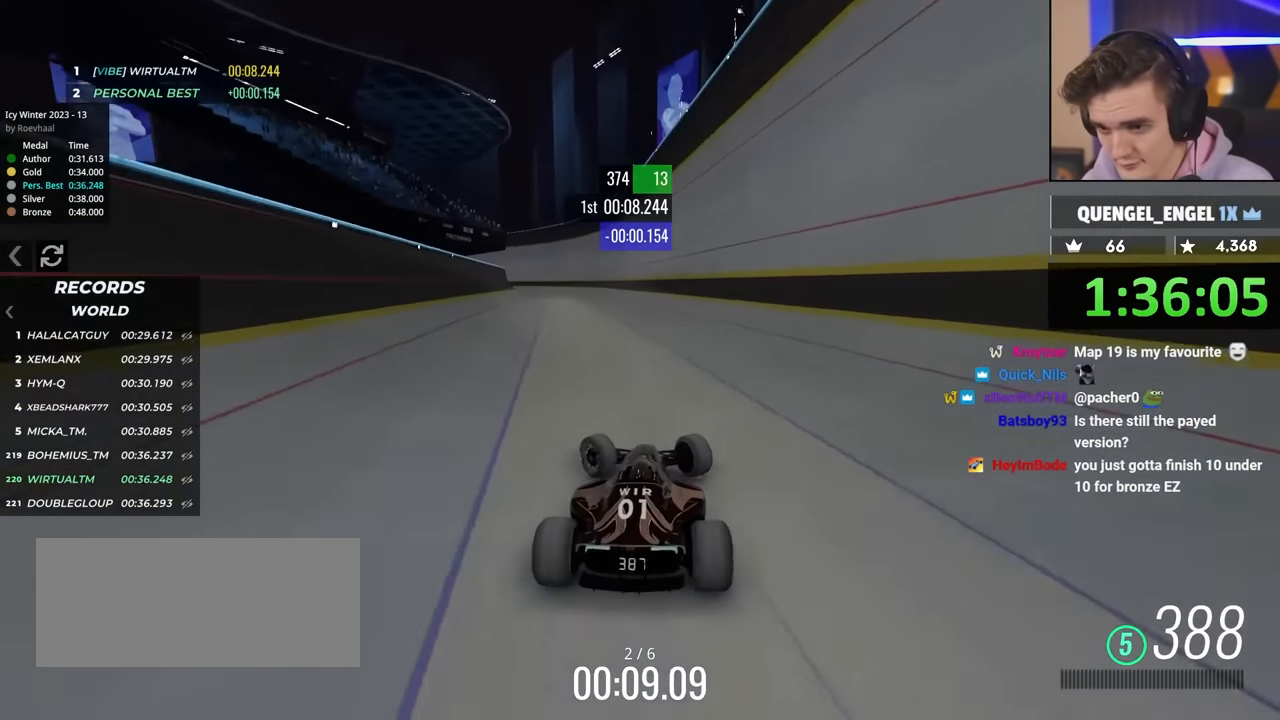
{"keys": ["up"], "events": [[83, "left", "up"], [133, "right", "down"], [366, "right", "up"]]}
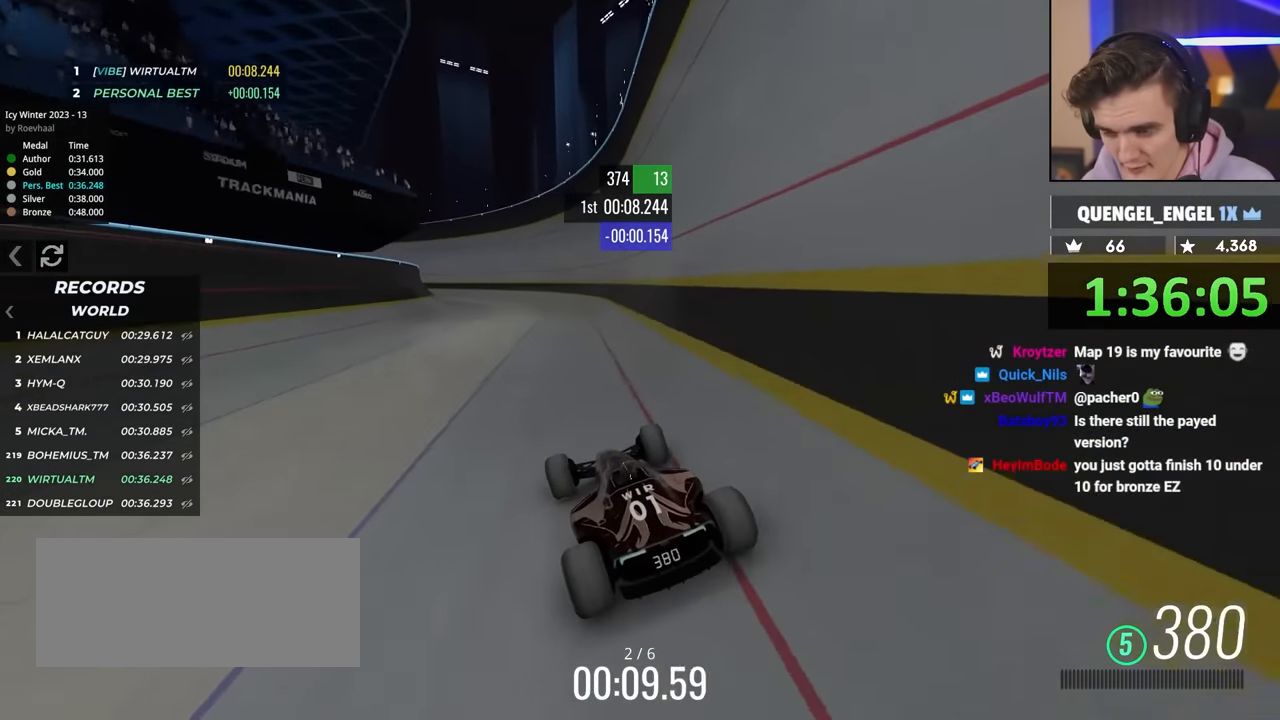
{"keys": ["left", "up"], "events": [[150, "left", "down"], [233, "left", "up"], [333, "left", "down"]]}
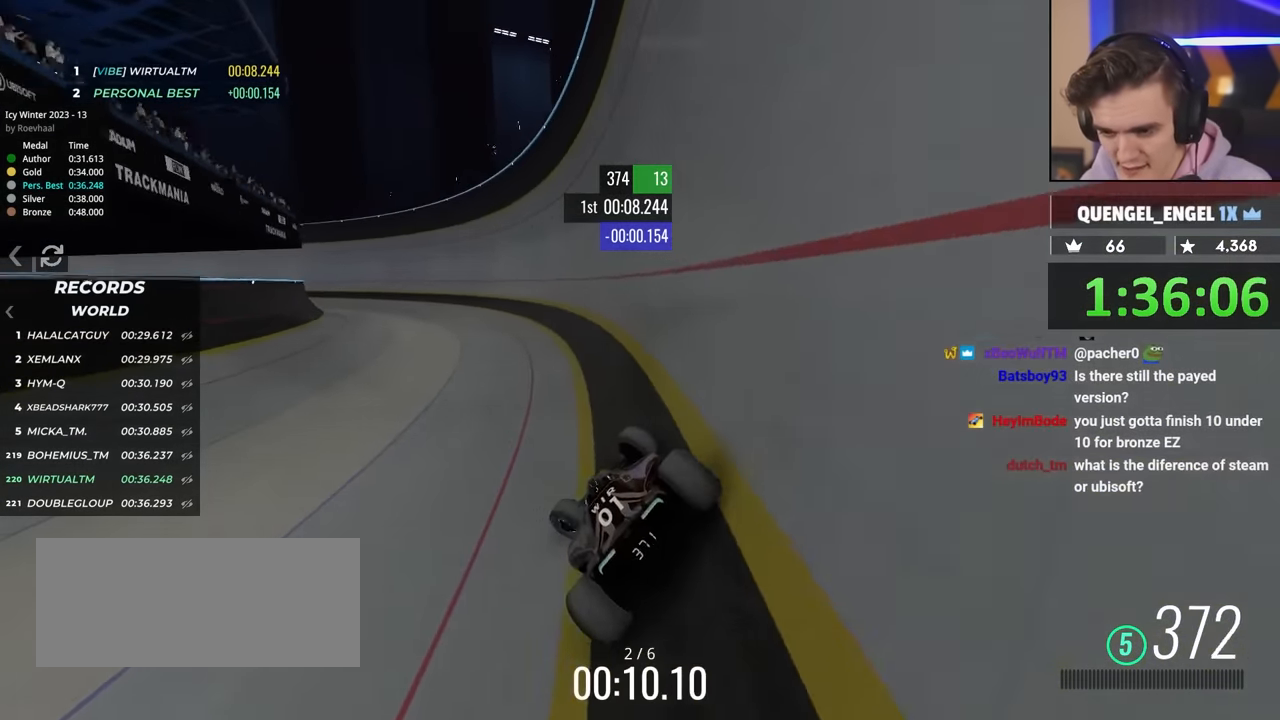
{"keys": ["left", "up"], "events": []}
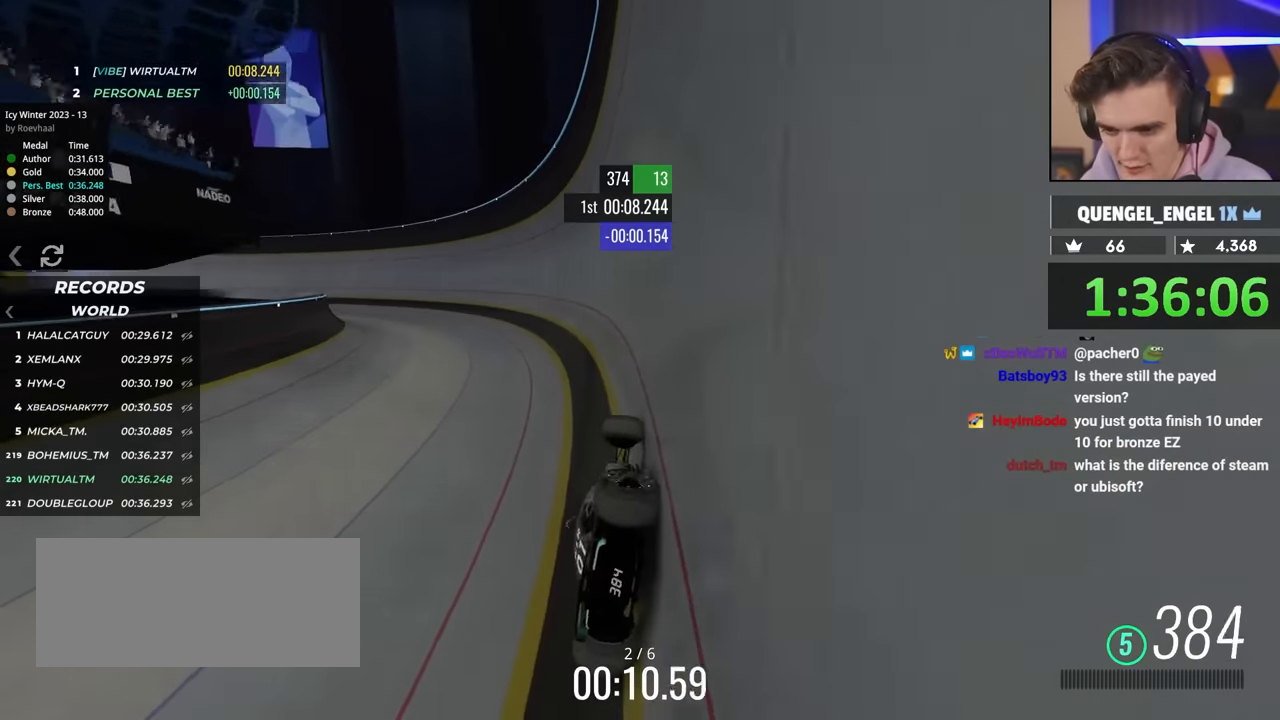
{"keys": ["left", "up"], "events": []}
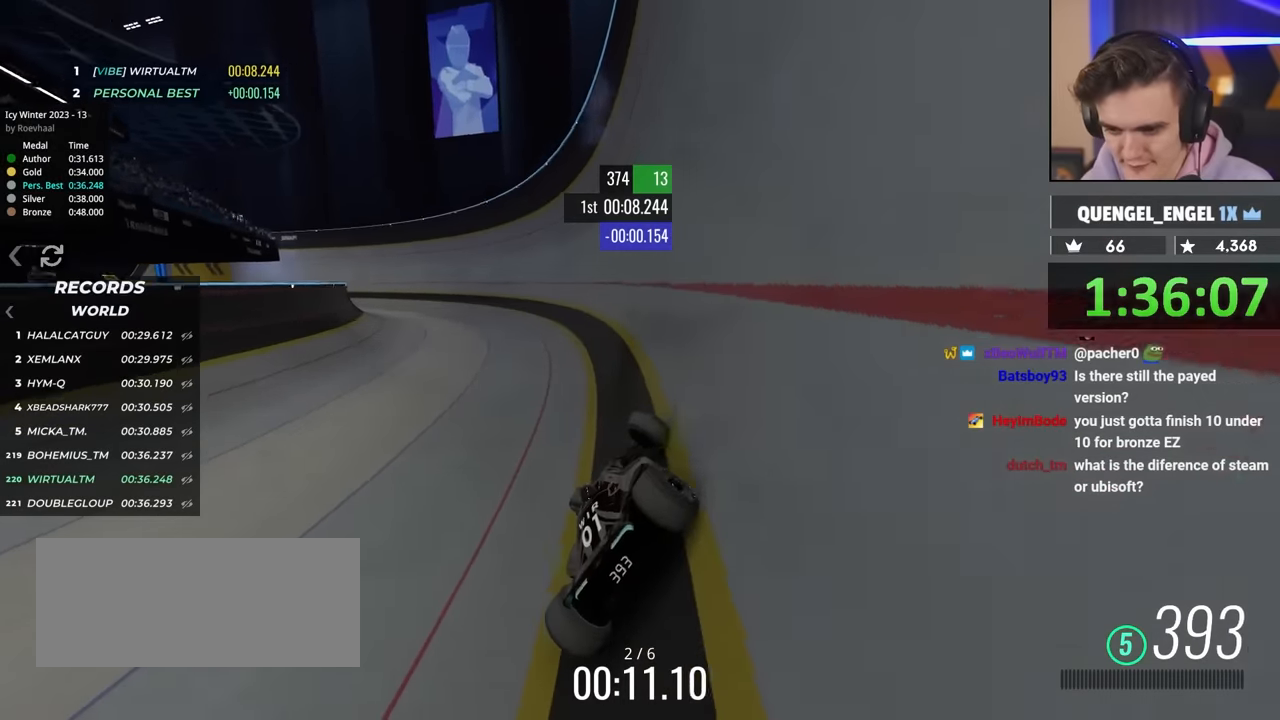
{"keys": ["left", "up"], "events": []}
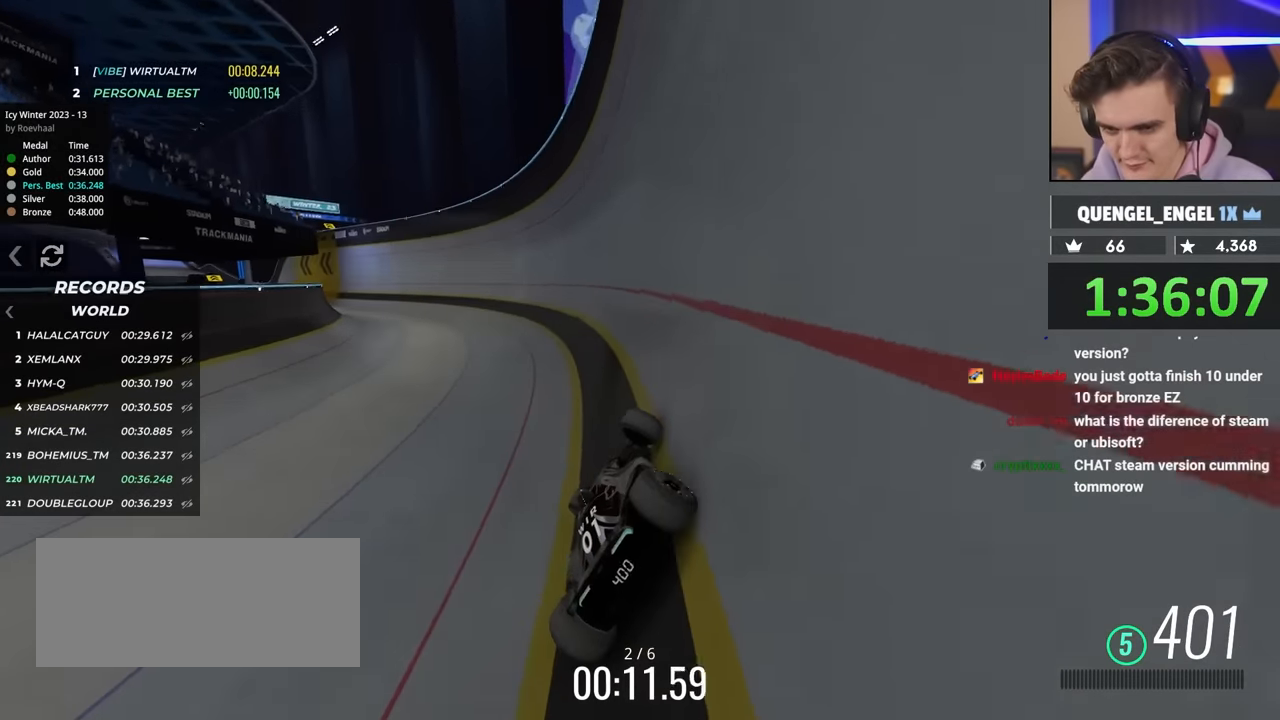
{"keys": ["left", "up"], "events": []}
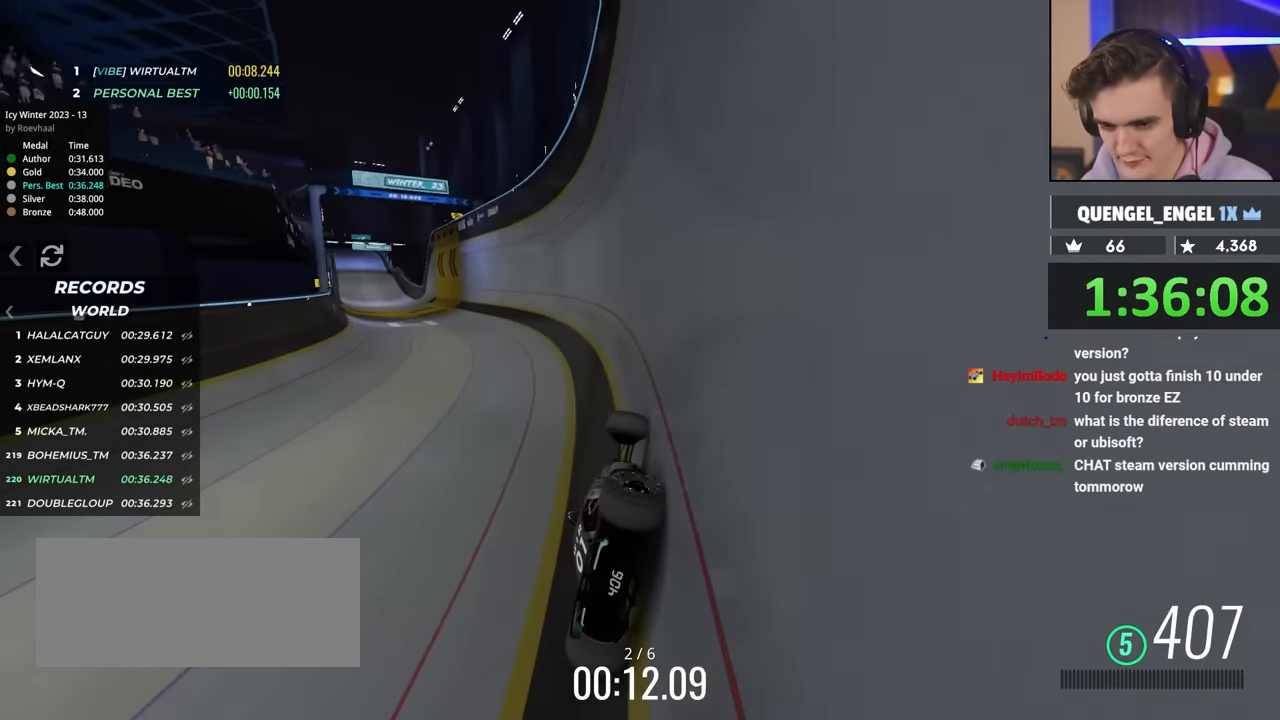
{"keys": ["up"], "events": [[417, "left", "up"]]}
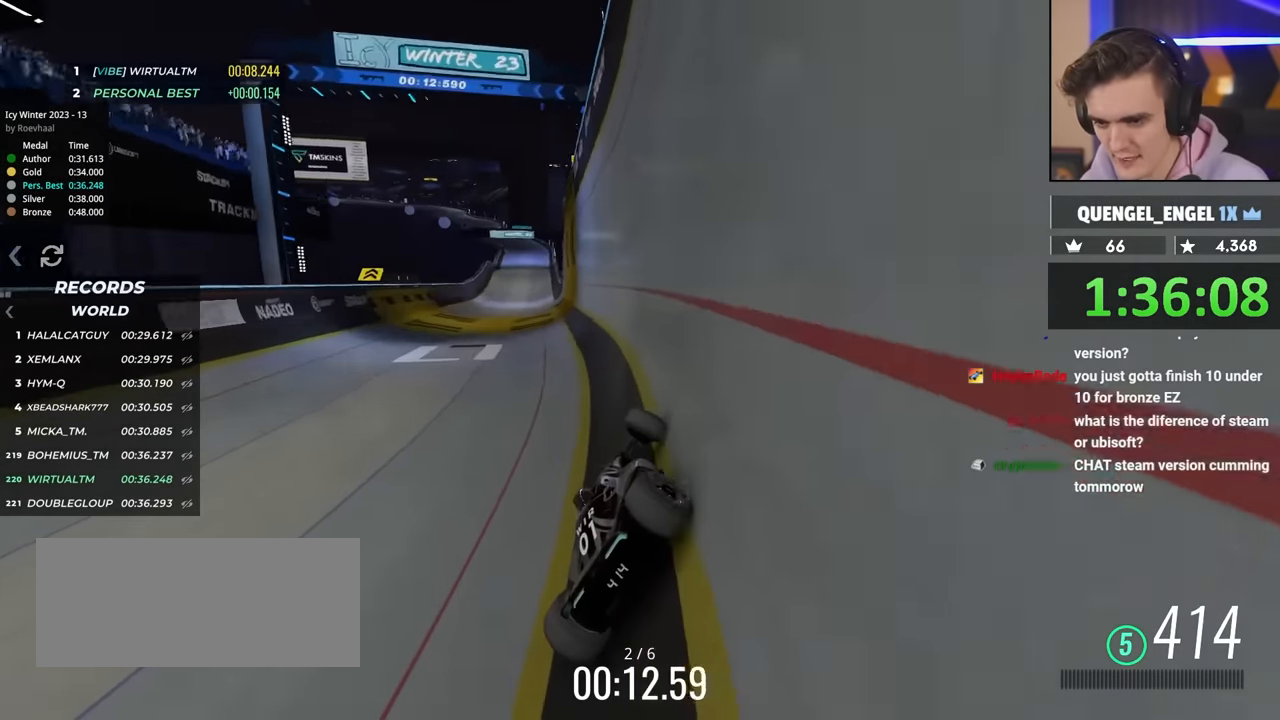
{"keys": ["up"], "events": [[100, "right", "down"], [234, "right", "up"], [384, "right", "down"], [467, "right", "up"]]}
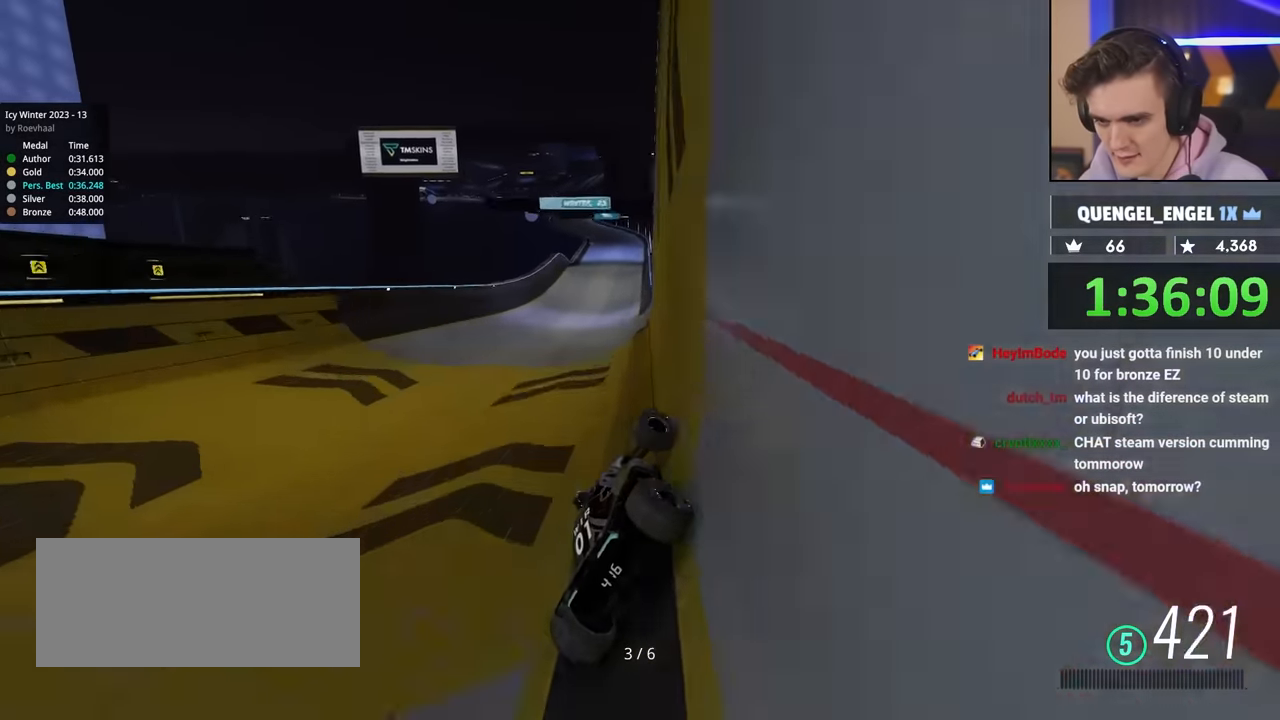
{"keys": ["left", "up"], "events": [[117, "right", "down"], [167, "right", "up"], [300, "left", "down"]]}
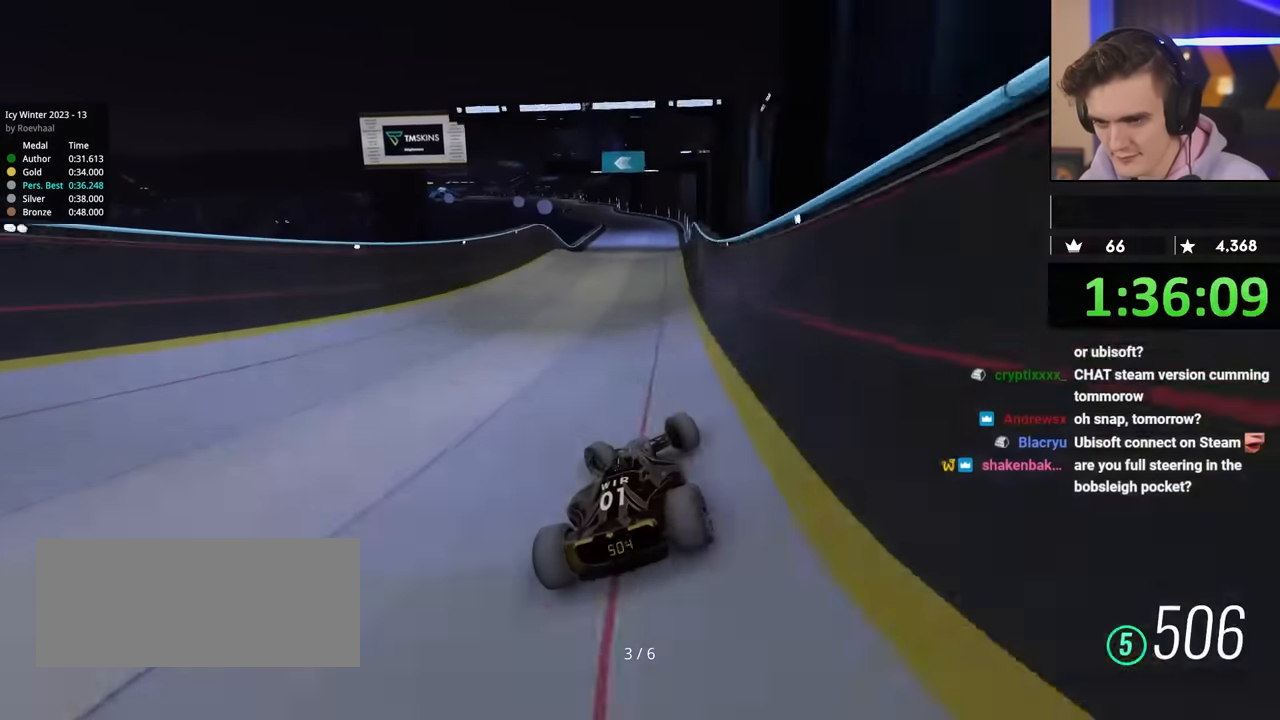
{"keys": ["brake", "left", "up"], "events": [[34, "left", "up"], [84, "left", "down"], [384, "brake", "down"]]}
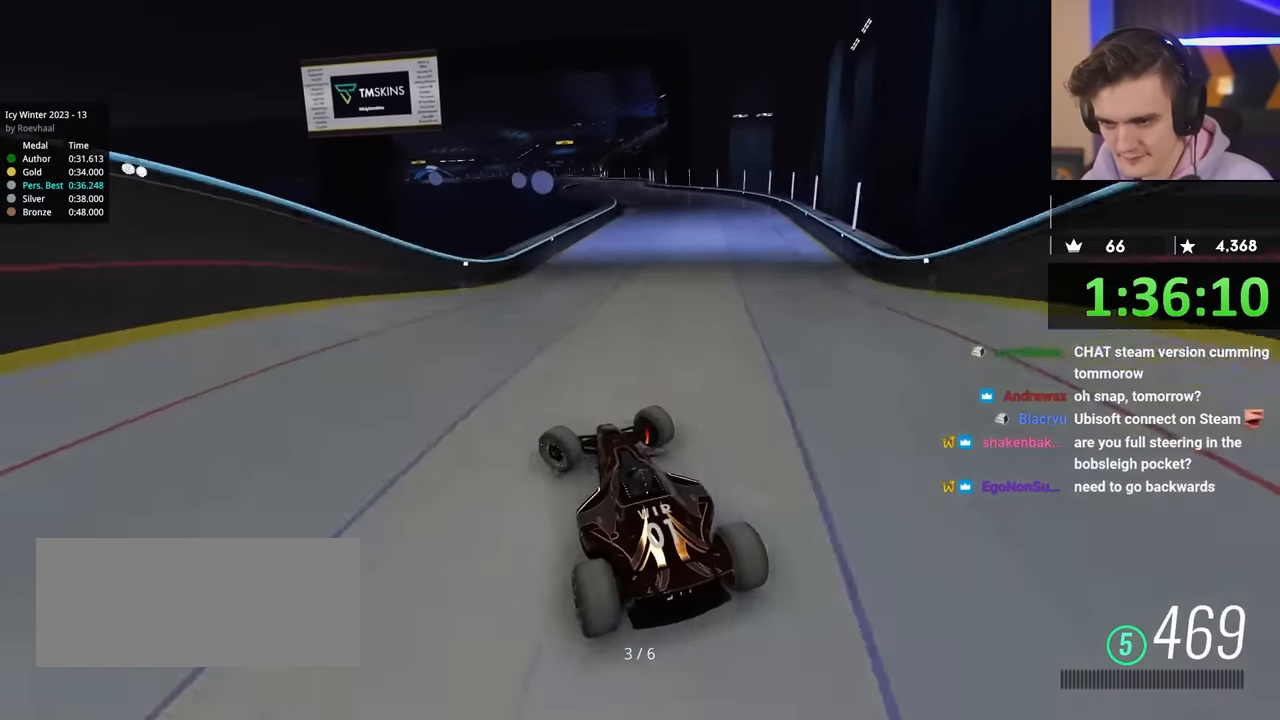
{"keys": [], "events": [[17, "up", "up"], [117, "brake", "up"], [300, "left", "up"]]}
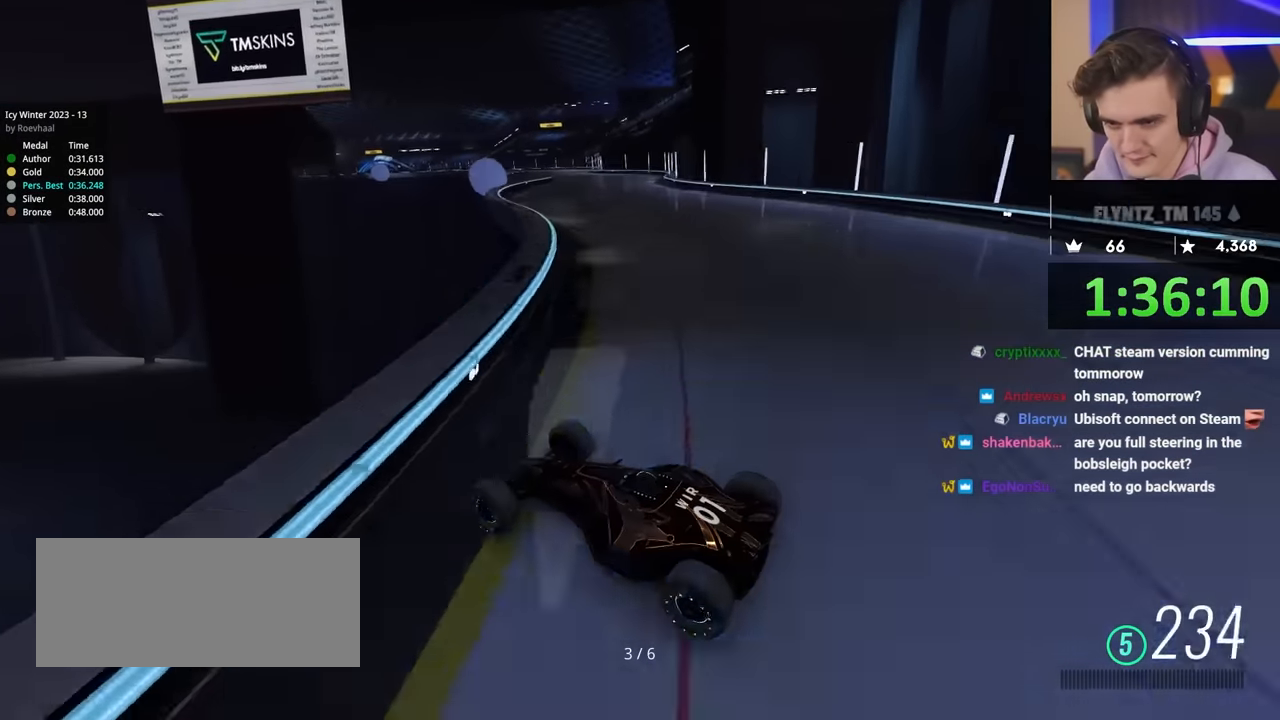
{"keys": ["up"], "events": [[34, "right", "down"], [84, "up", "down"], [234, "up", "up"], [367, "up", "down"], [500, "right", "up"]]}
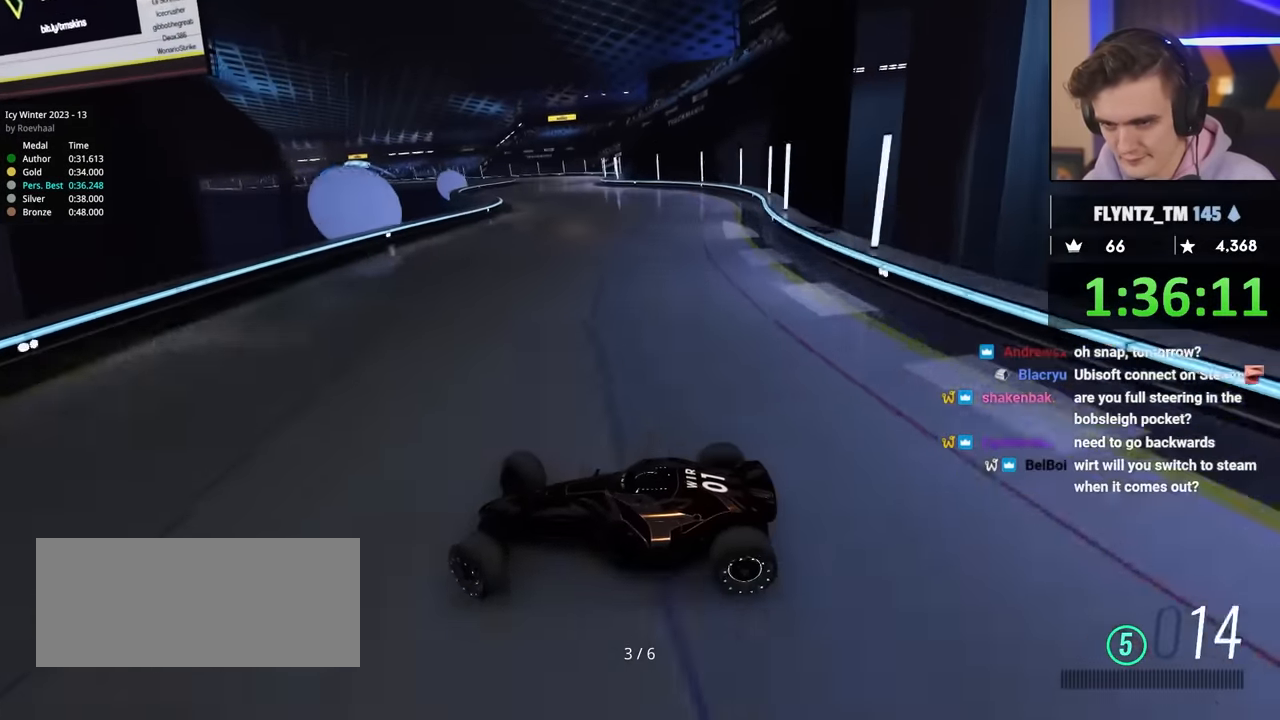
{"keys": ["right", "up"], "events": [[134, "right", "down"], [267, "right", "up"], [367, "right", "down"]]}
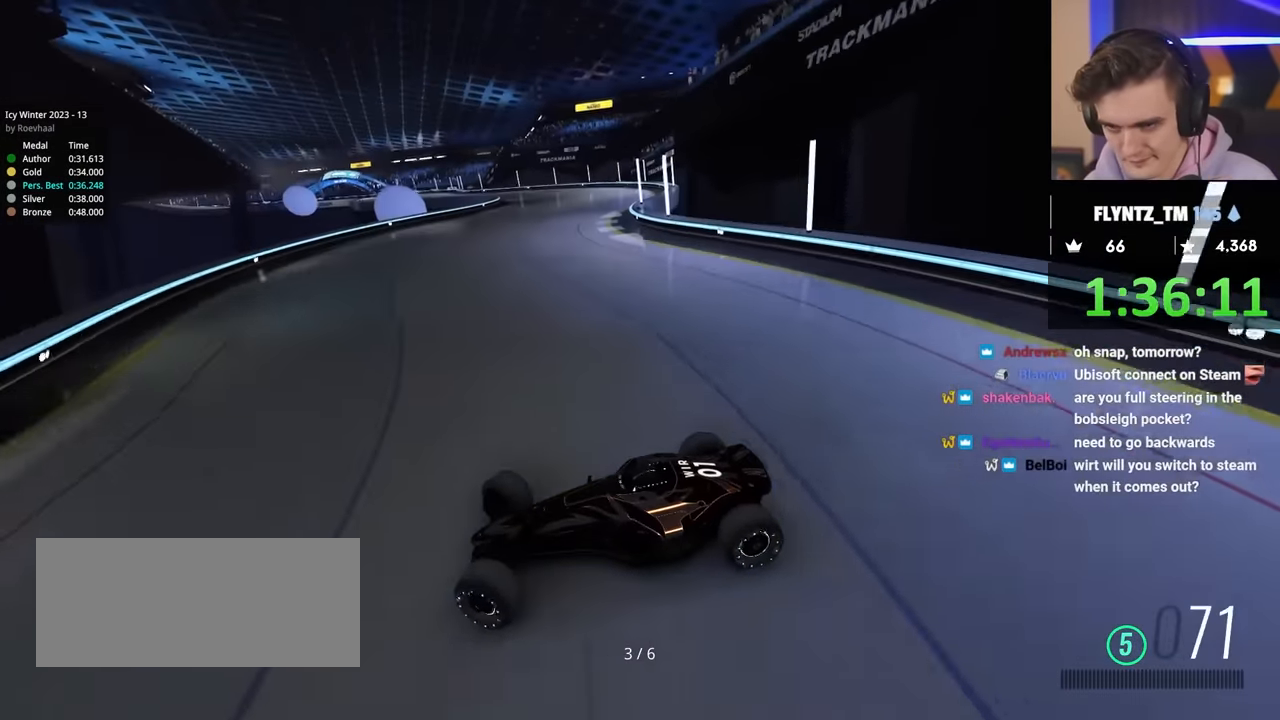
{"keys": ["brake", "right", "up"], "events": [[50, "right", "up"], [100, "right", "down"], [484, "brake", "down"]]}
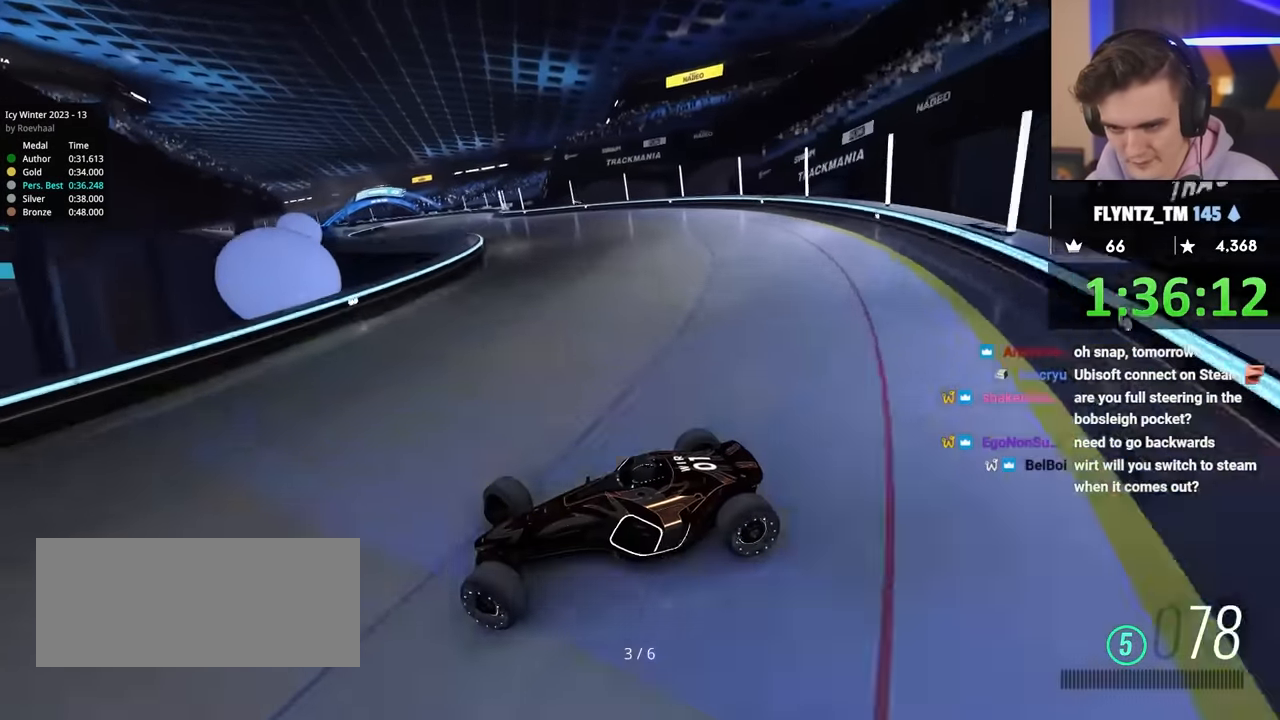
{"keys": ["right", "up"], "events": [[17, "brake", "up"], [350, "brake", "down"], [400, "brake", "up"]]}
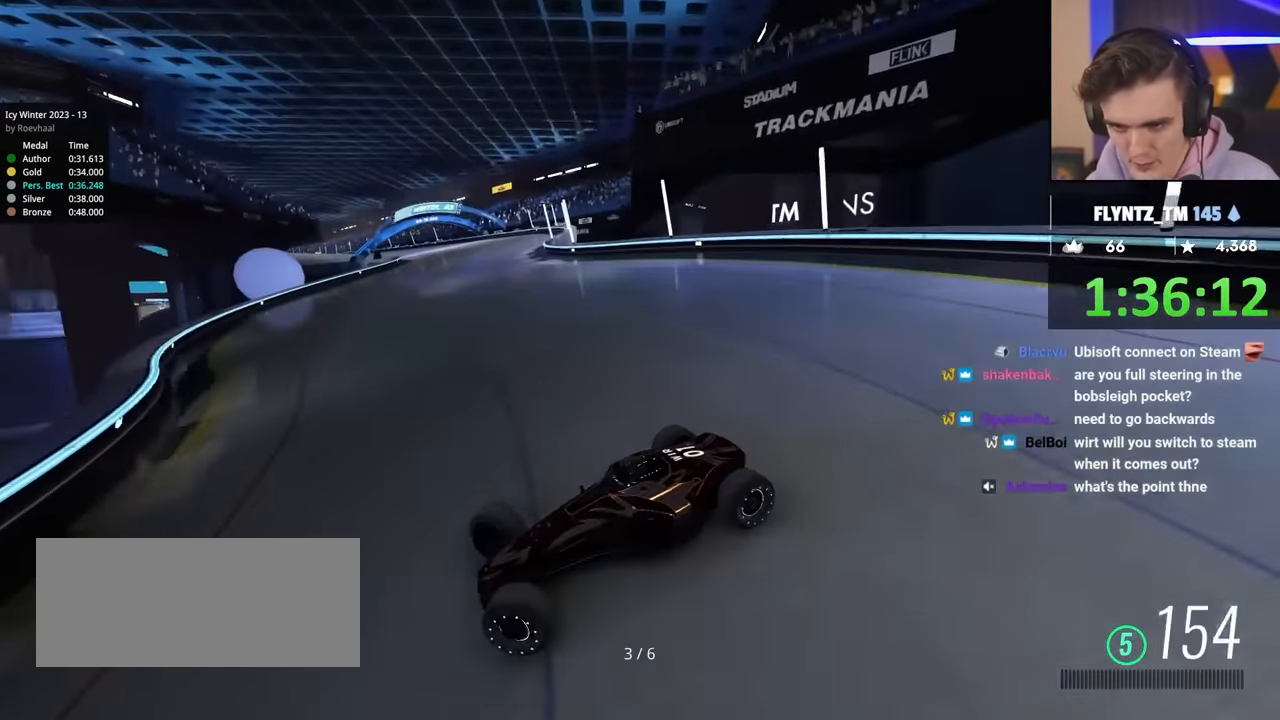
{"keys": ["left", "up"], "events": [[134, "brake", "down"], [217, "right", "up"], [234, "brake", "up"], [267, "left", "down"]]}
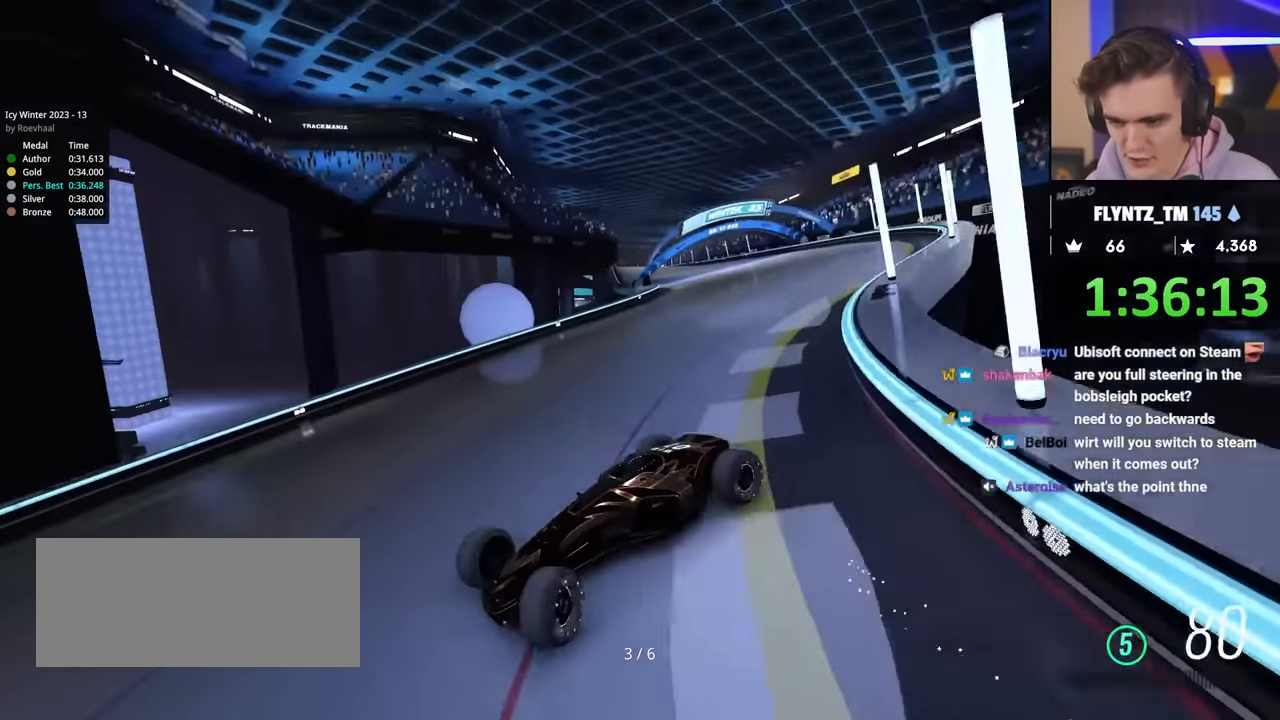
{"keys": ["up"], "events": [[150, "left", "up"]]}
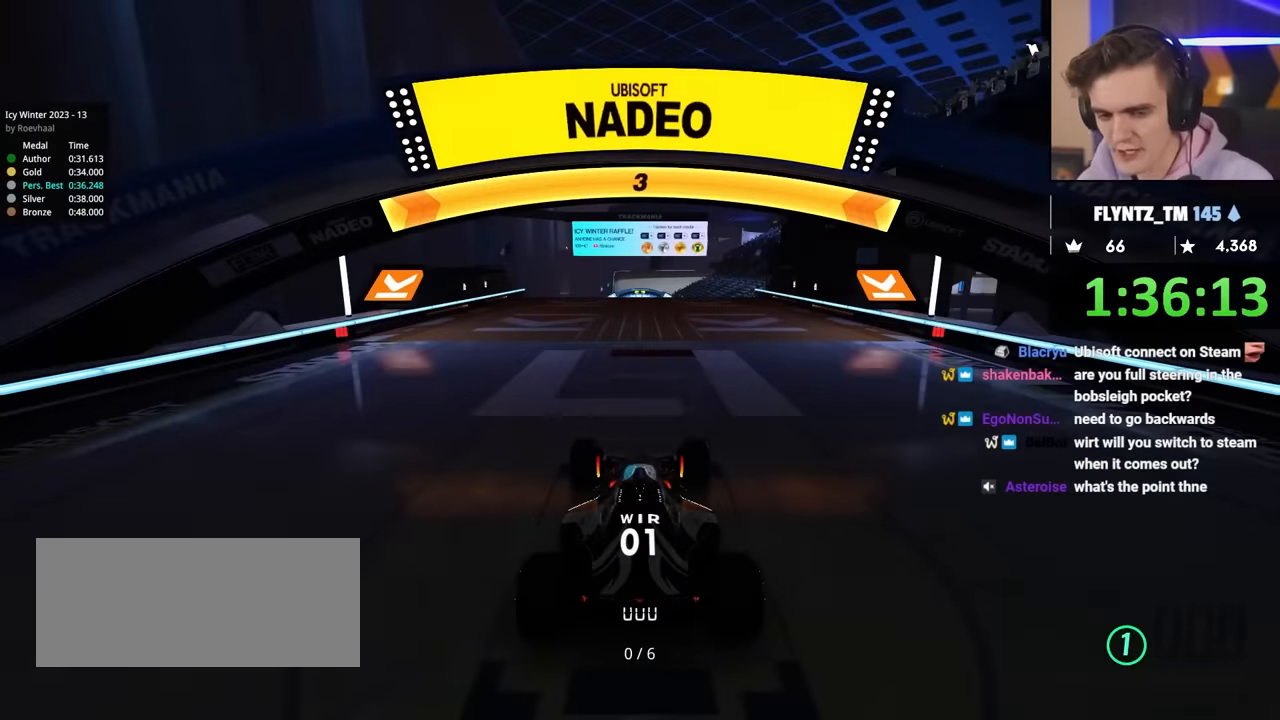
{"keys": ["up"], "events": []}
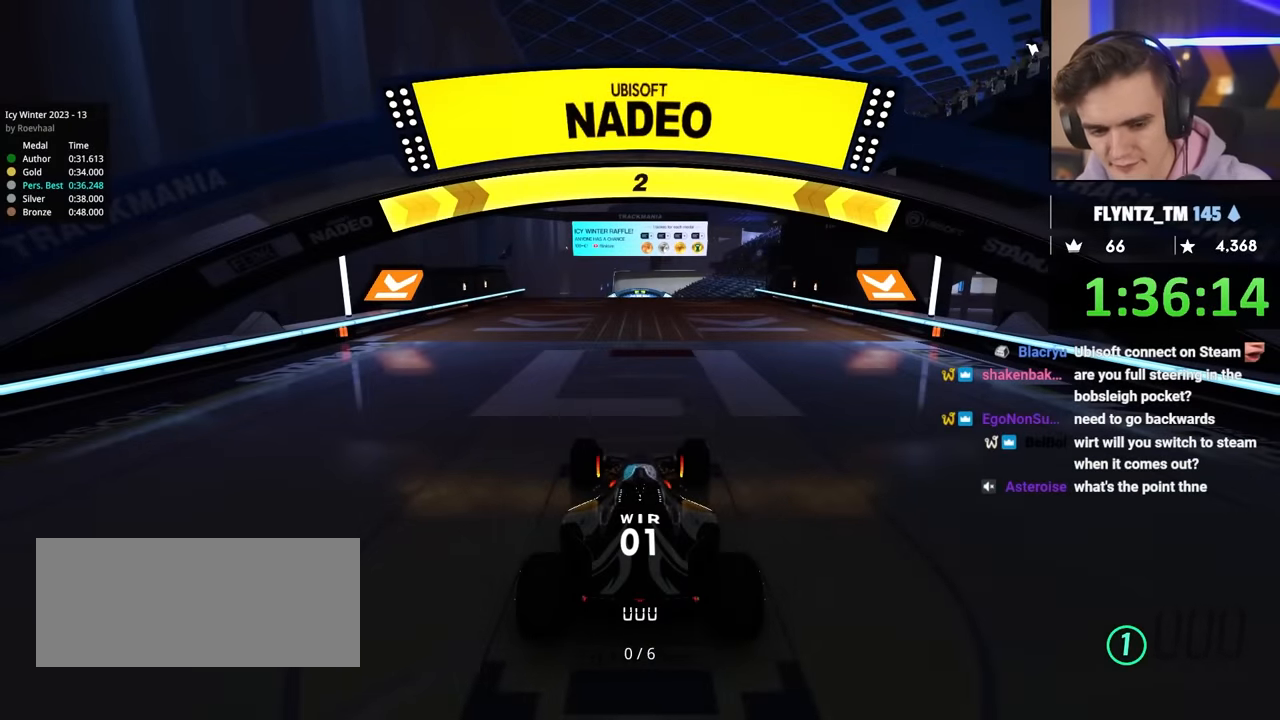
{"keys": ["up"], "events": []}
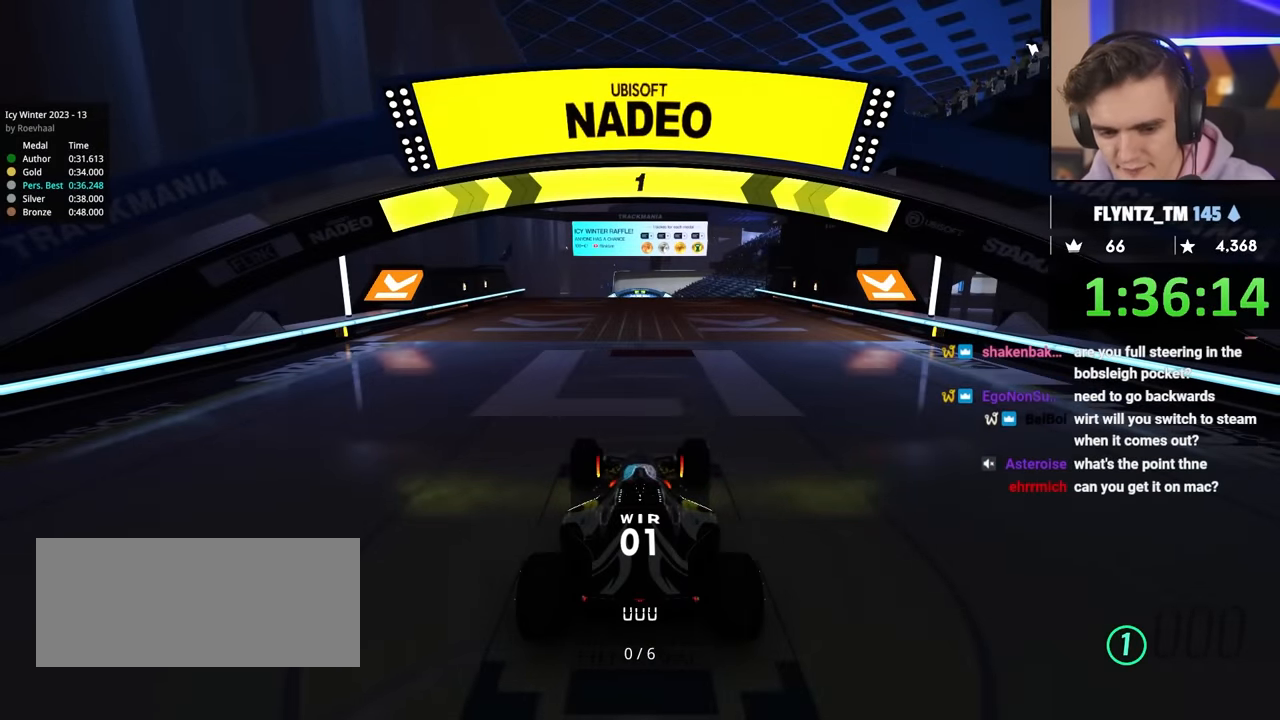
{"keys": ["up"], "events": [[150, "right", "down"], [234, "right", "up"]]}
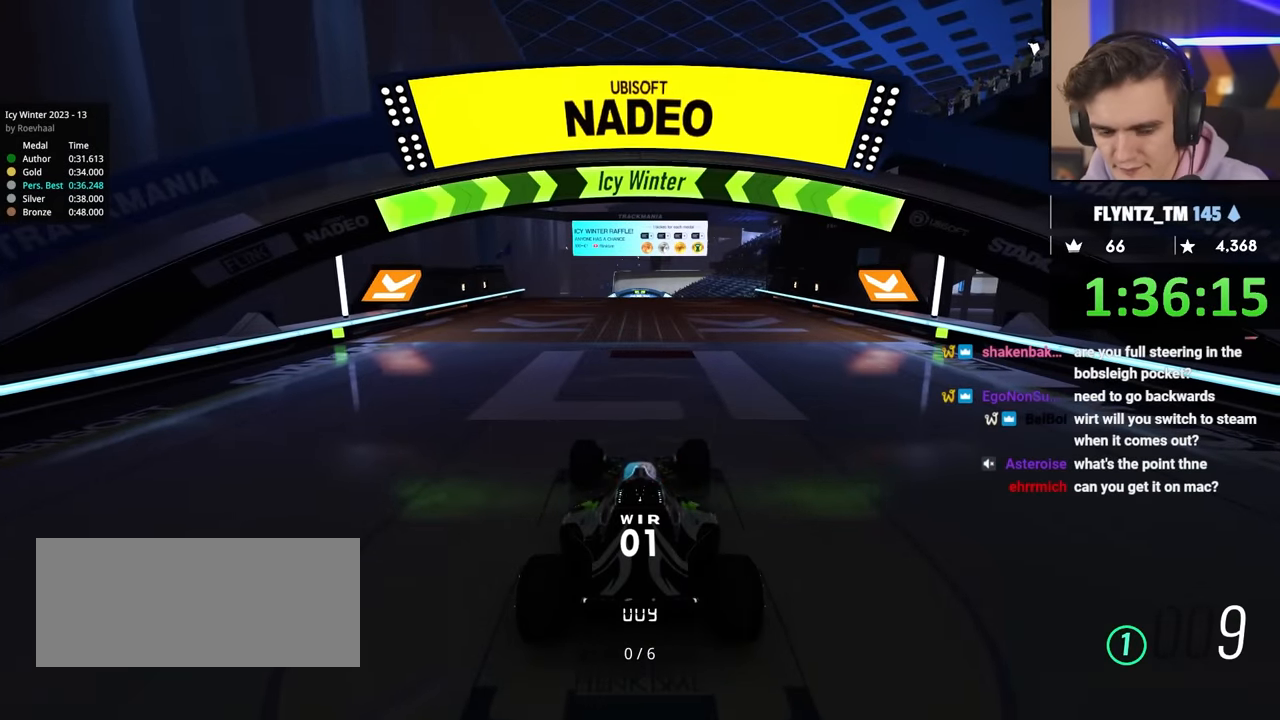
{"keys": ["up"], "events": [[250, "right", "down"], [300, "right", "up"]]}
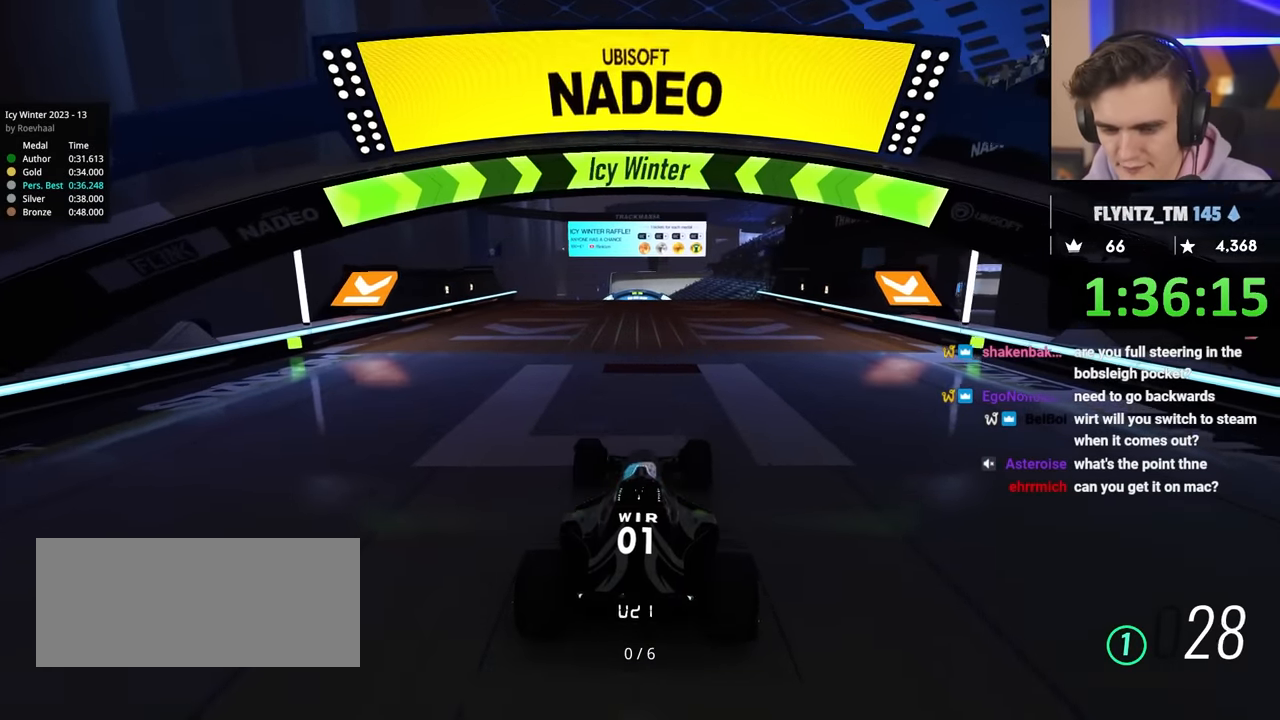
{"keys": ["up"], "events": []}